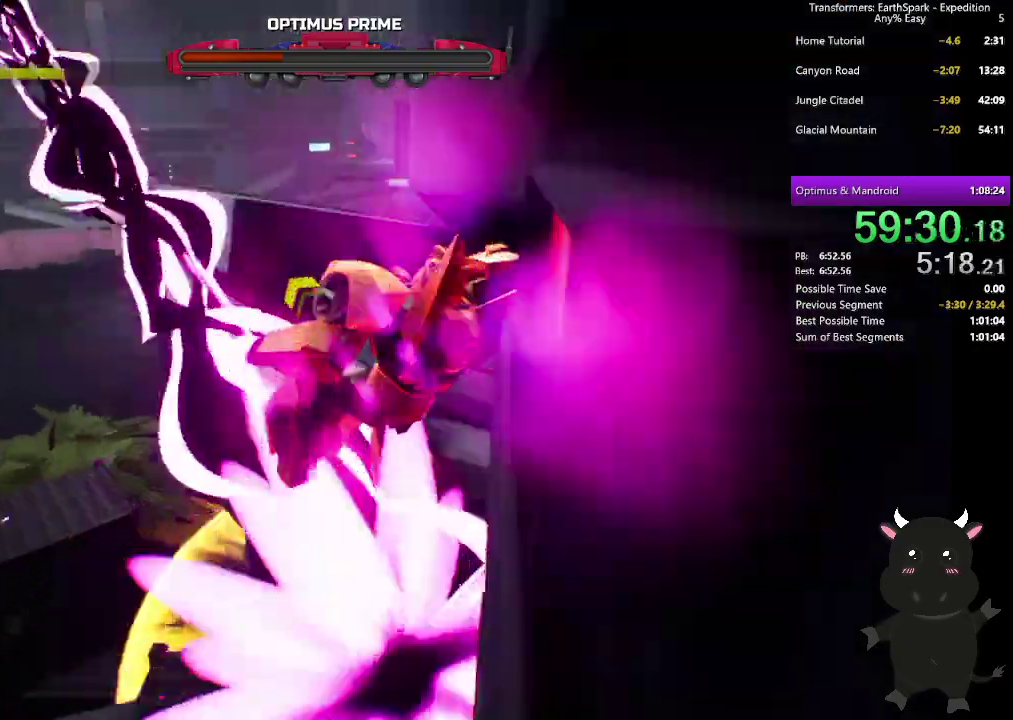
Gameplay with a controller (PlayStation layout); each line is a JSON object with the inputs held at the frame after it. "events" lists button and stick changes between this image and that frame as [ms after this image, input, new state], when the widget could be followed in between.
{"buttons": ["SQUARE"], "left_stick": "down-left", "right_stick": "center", "events": [[117, "right_stick", "center"], [217, "left_stick", "left"], [450, "SQUARE", "down"], [467, "left_stick", "down-left"]]}
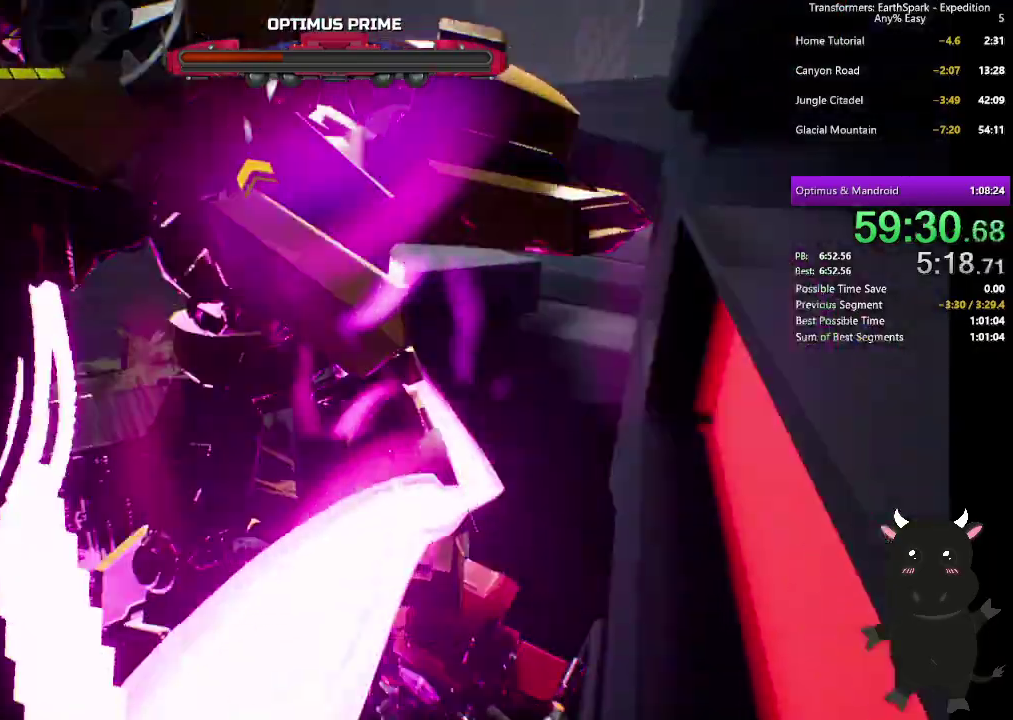
{"buttons": ["SQUARE"], "left_stick": "down-left", "right_stick": "center", "events": [[33, "SQUARE", "up"], [133, "SQUARE", "down"], [217, "SQUARE", "up"], [300, "L2", "down"], [317, "L2", "up"], [317, "SQUARE", "down"], [417, "SQUARE", "up"], [500, "SQUARE", "down"]]}
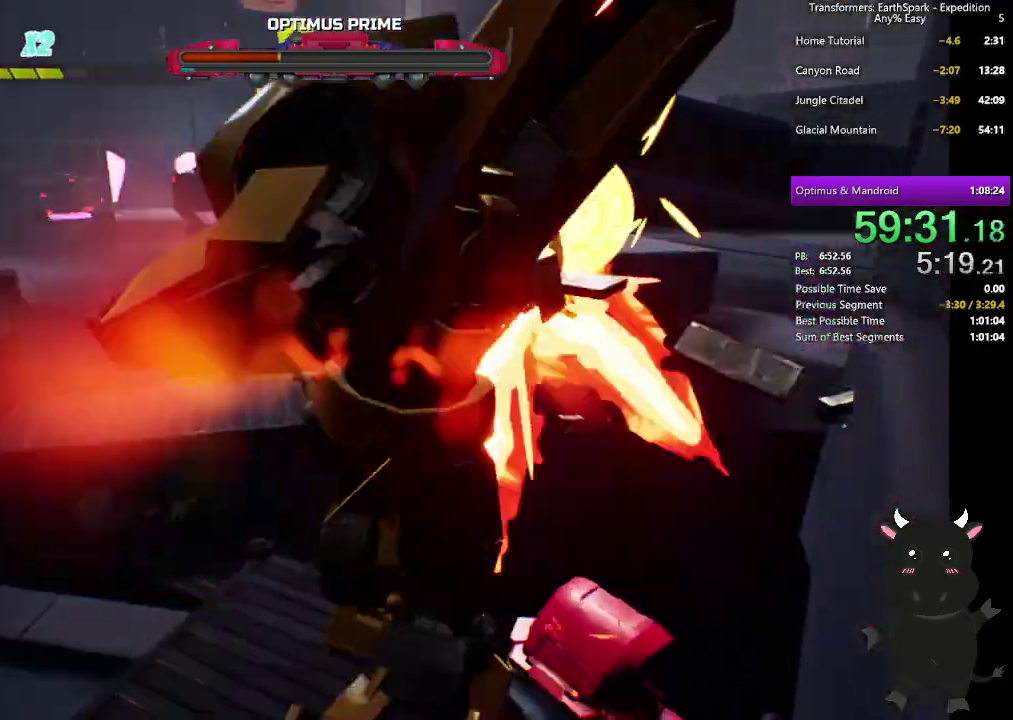
{"buttons": ["SQUARE"], "left_stick": "right", "right_stick": "center"}
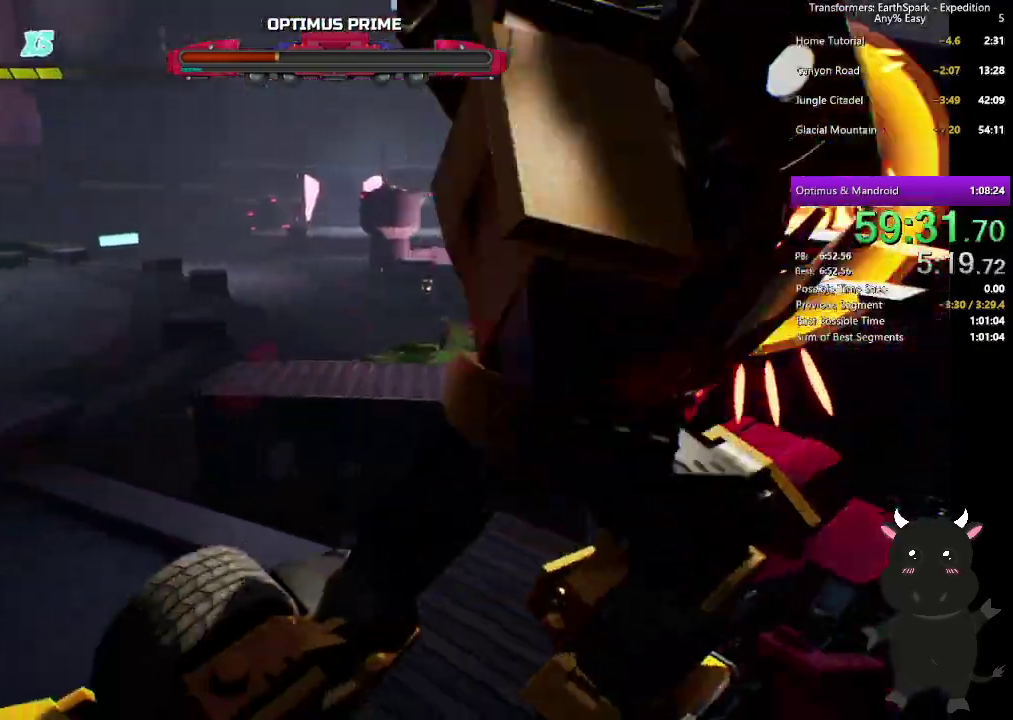
{"buttons": [], "left_stick": "right", "right_stick": "center", "events": [[17, "SQUARE", "up"], [150, "TRIANGLE", "down"], [267, "TRIANGLE", "up"], [350, "TRIANGLE", "down"], [450, "TRIANGLE", "up"]]}
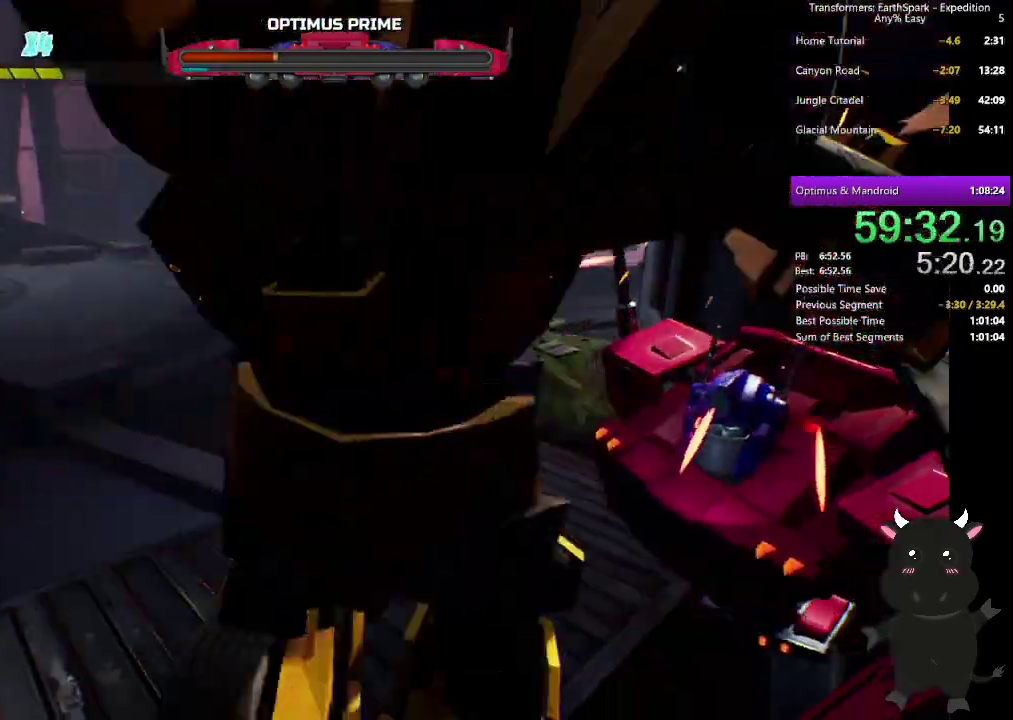
{"buttons": [], "left_stick": "right", "right_stick": "center", "events": [[17, "TRIANGLE", "down"], [133, "TRIANGLE", "up"], [183, "TRIANGLE", "down"], [317, "TRIANGLE", "up"], [367, "TRIANGLE", "down"], [500, "TRIANGLE", "up"]]}
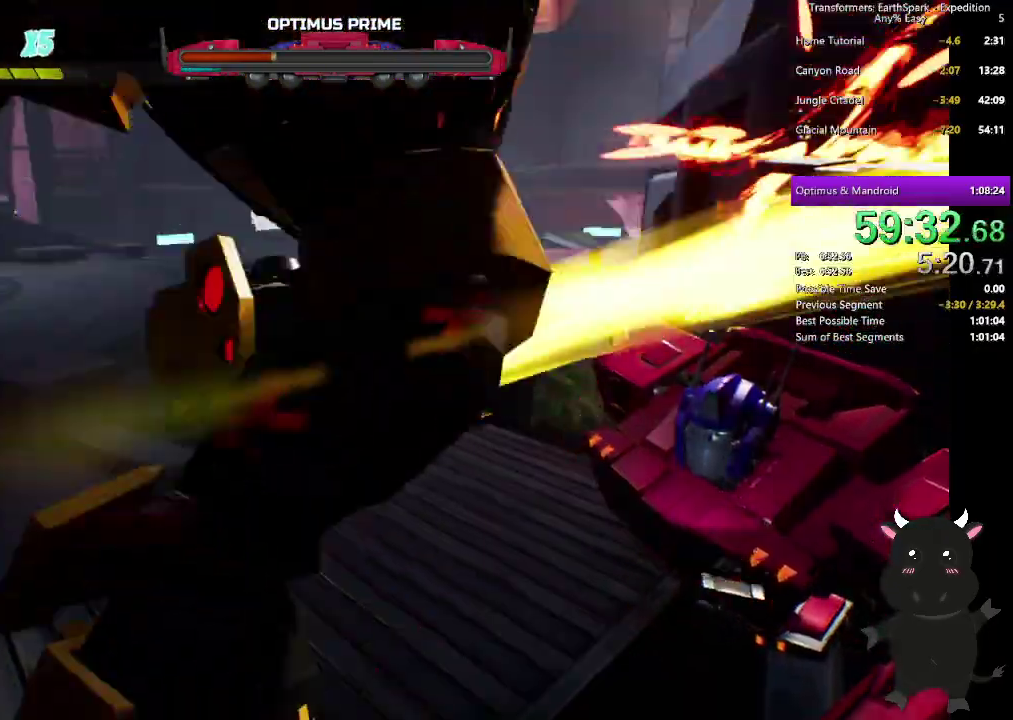
{"buttons": [], "left_stick": "up-right", "right_stick": "center", "events": [[67, "TRIANGLE", "down"], [67, "left_stick", "up-right"], [167, "left_stick", "right"], [183, "TRIANGLE", "up"], [250, "TRIANGLE", "down"], [300, "left_stick", "up-right"], [350, "TRIANGLE", "up"]]}
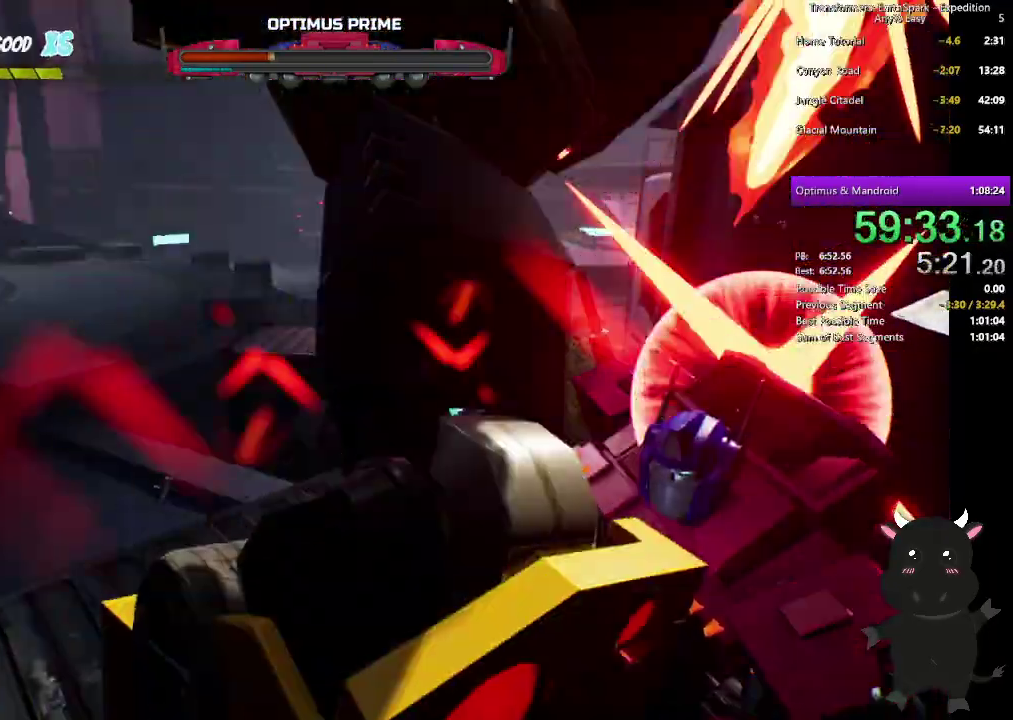
{"buttons": [], "left_stick": "up-right", "right_stick": "center", "events": [[50, "SQUARE", "down"], [167, "SQUARE", "up"], [250, "SQUARE", "down"], [350, "SQUARE", "up"]]}
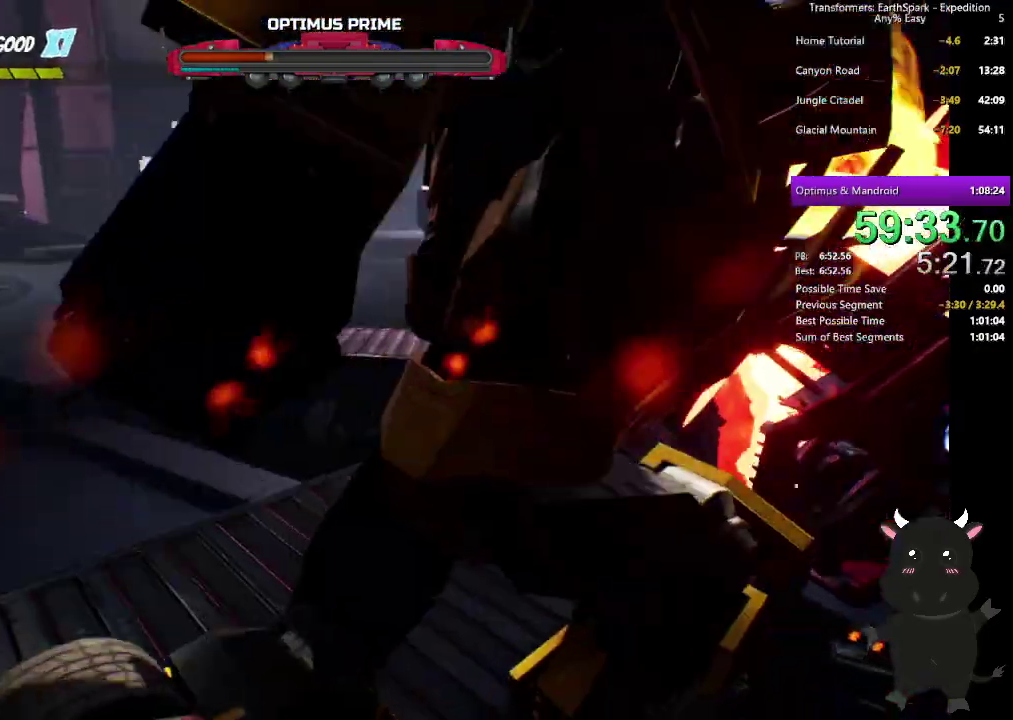
{"buttons": ["SQUARE"], "left_stick": "down-left", "right_stick": "center", "events": [[67, "CIRCLE", "down"], [183, "CIRCLE", "up"], [350, "left_stick", "down-left"], [450, "SQUARE", "down"]]}
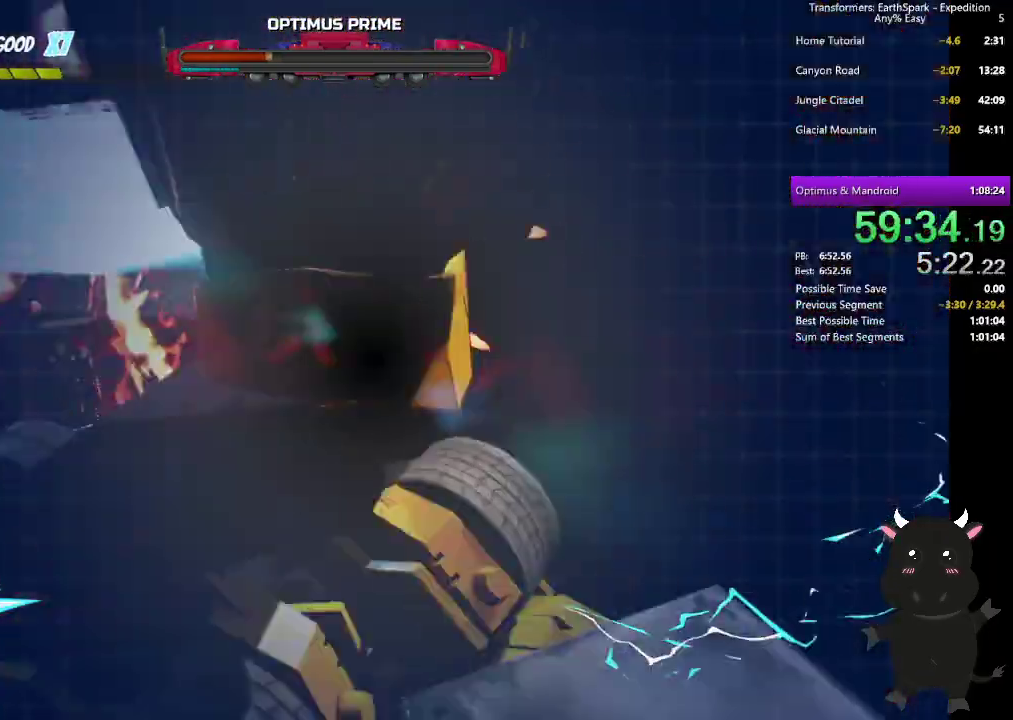
{"buttons": [], "left_stick": "down-left", "right_stick": "center", "events": [[50, "SQUARE", "up"], [133, "SQUARE", "down"], [250, "SQUARE", "up"], [333, "SQUARE", "down"], [433, "SQUARE", "up"]]}
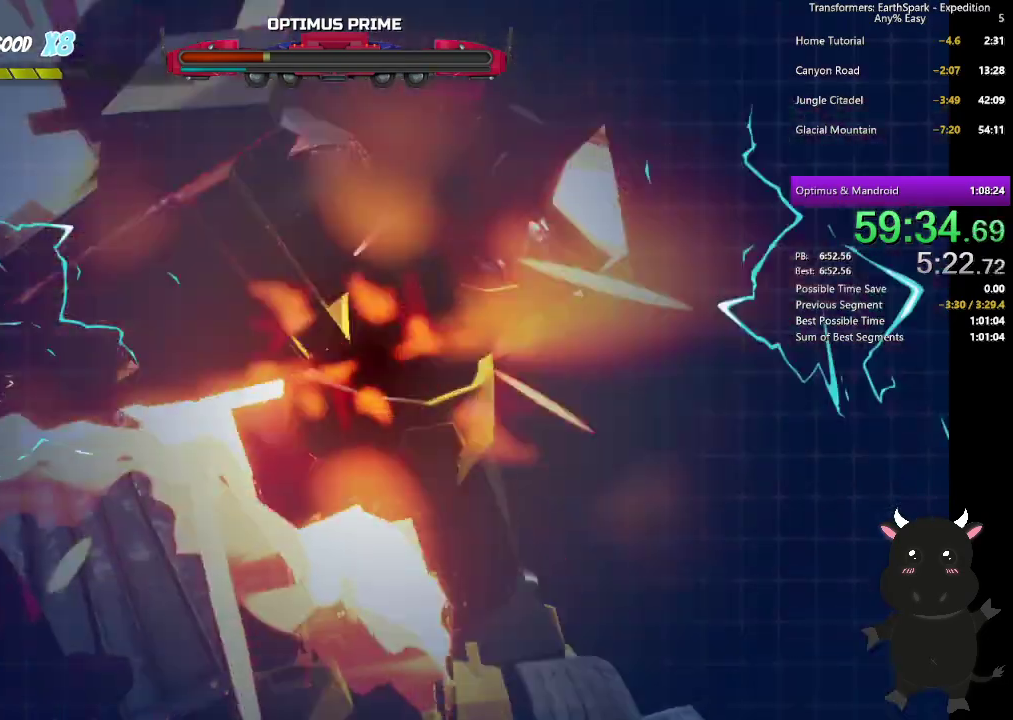
{"buttons": ["SQUARE"], "left_stick": "left", "right_stick": "center", "events": [[17, "SQUARE", "down"], [17, "left_stick", "left"], [133, "SQUARE", "up"], [200, "SQUARE", "down"], [317, "SQUARE", "up"], [400, "SQUARE", "down"]]}
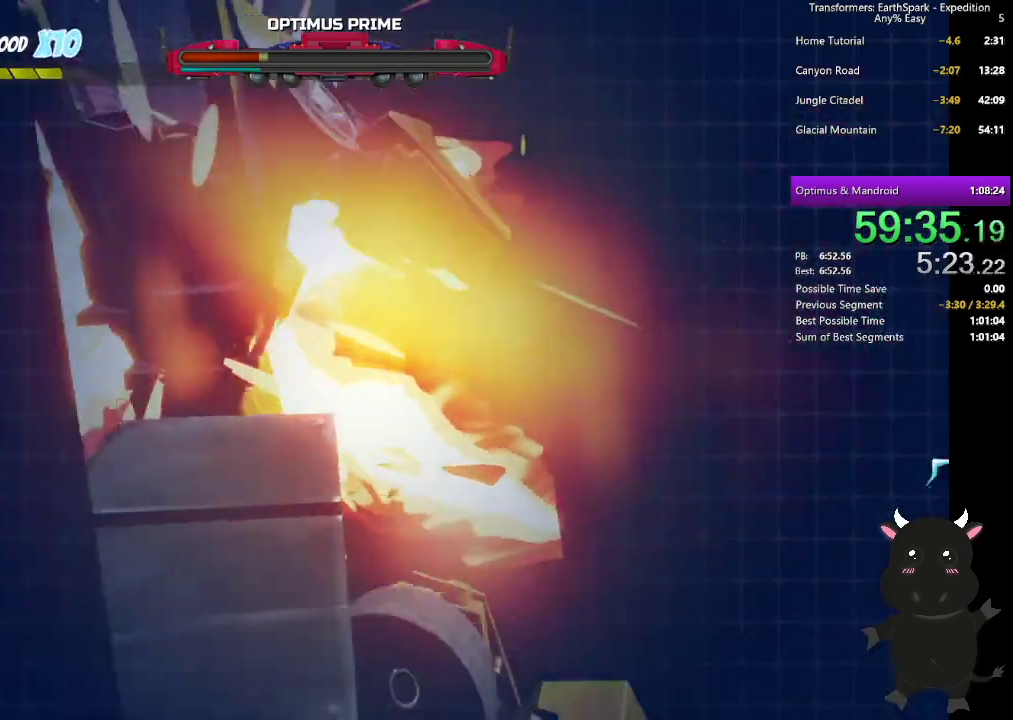
{"buttons": [], "left_stick": "left", "right_stick": "center", "events": [[17, "SQUARE", "up"], [50, "left_stick", "up-left"], [67, "SQUARE", "down"], [183, "SQUARE", "up"], [350, "TRIANGLE", "down"], [467, "TRIANGLE", "up"], [500, "left_stick", "left"]]}
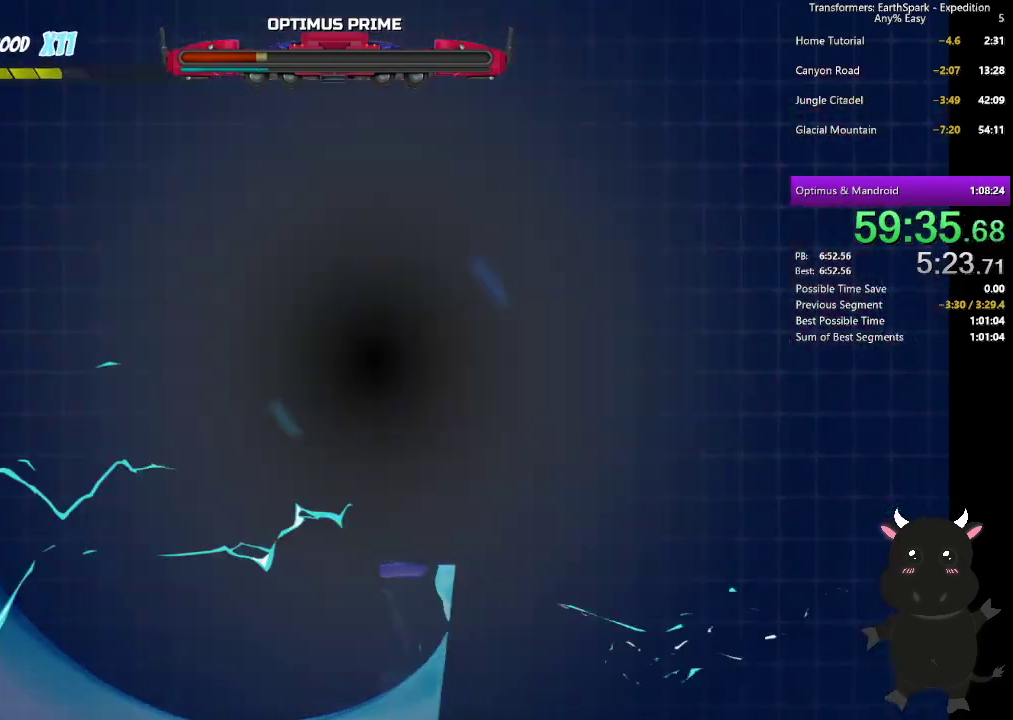
{"buttons": ["TRIANGLE"], "left_stick": "left", "right_stick": "center", "events": [[67, "TRIANGLE", "down"], [100, "left_stick", "down-left"], [183, "TRIANGLE", "up"], [250, "left_stick", "left"], [267, "TRIANGLE", "down"], [383, "TRIANGLE", "up"], [467, "TRIANGLE", "down"]]}
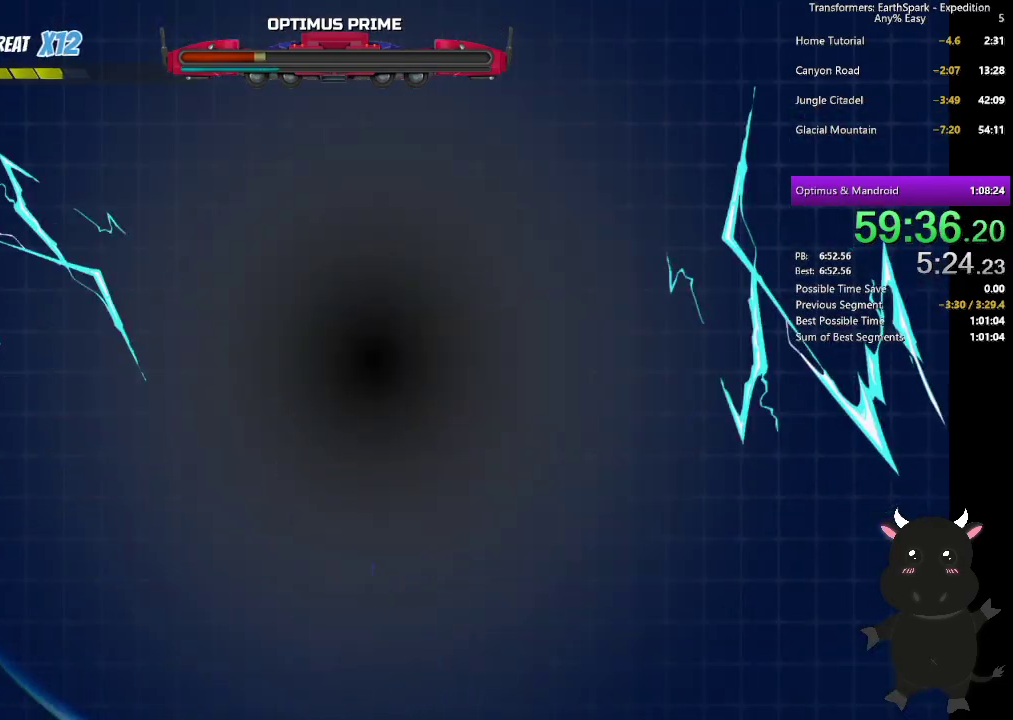
{"buttons": [], "left_stick": "center", "right_stick": "center", "events": [[83, "TRIANGLE", "up"], [150, "TRIANGLE", "down"], [183, "left_stick", "center"], [267, "TRIANGLE", "up"], [333, "TRIANGLE", "down"], [433, "TRIANGLE", "up"]]}
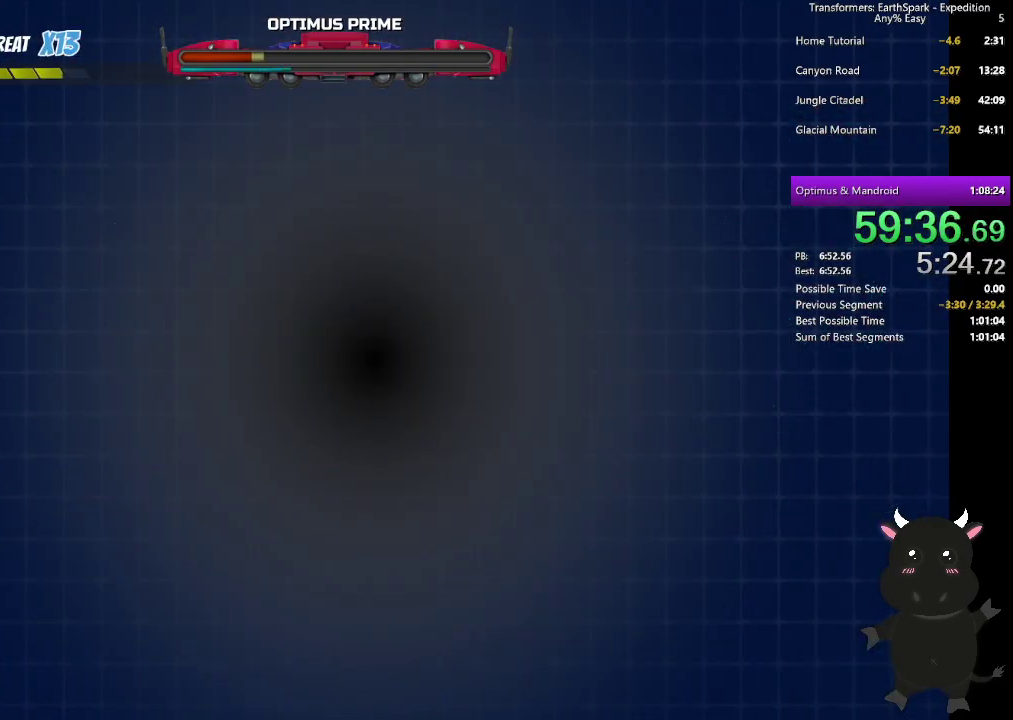
{"buttons": [], "left_stick": "center", "right_stick": "left", "events": [[50, "right_stick", "left"], [350, "SQUARE", "down"], [450, "SQUARE", "up"]]}
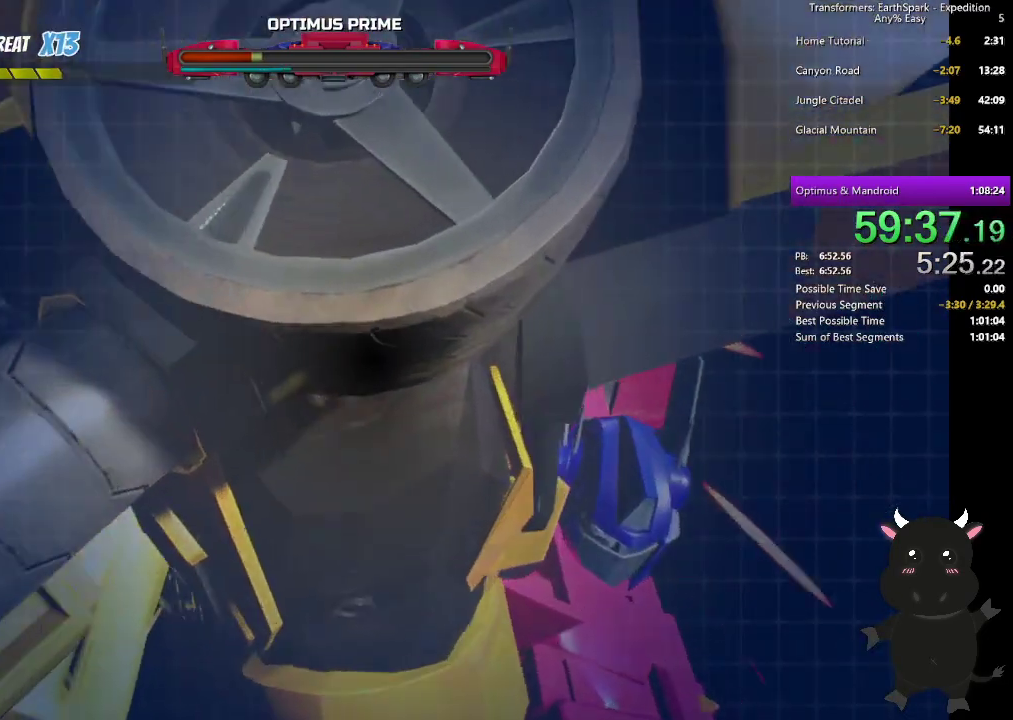
{"buttons": ["SQUARE"], "left_stick": "up-right", "right_stick": "center", "events": [[50, "SQUARE", "down"], [183, "SQUARE", "up"], [233, "right_stick", "center"], [267, "SQUARE", "down"], [383, "SQUARE", "up"], [483, "SQUARE", "down"], [483, "left_stick", "up-right"]]}
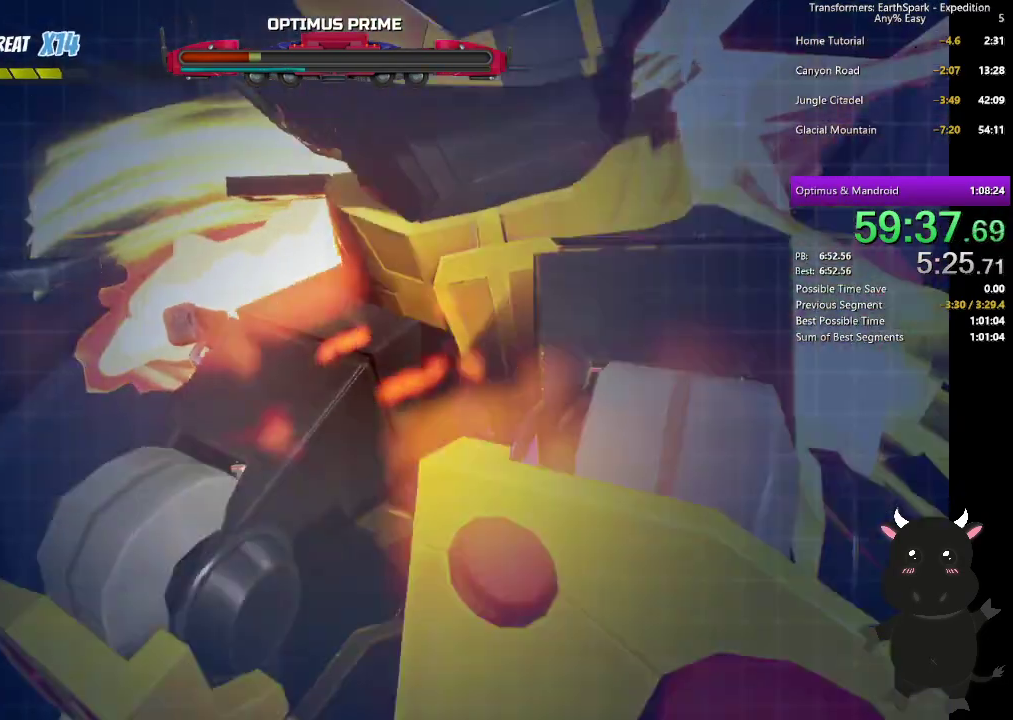
{"buttons": [], "left_stick": "up-right", "right_stick": "center", "events": [[100, "SQUARE", "up"], [100, "left_stick", "down-left"], [183, "SQUARE", "down"], [183, "left_stick", "up-right"], [283, "SQUARE", "up"], [383, "SQUARE", "down"], [500, "SQUARE", "up"]]}
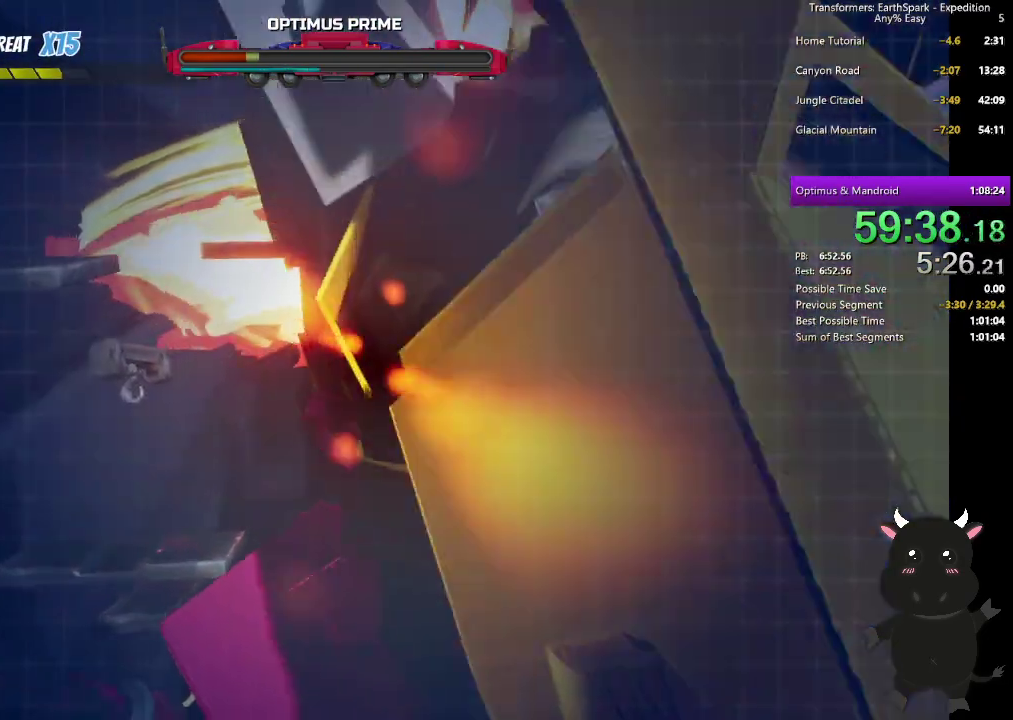
{"buttons": ["SQUARE"], "left_stick": "up-right", "right_stick": "center", "events": [[67, "SQUARE", "down"], [183, "SQUARE", "up"], [250, "SQUARE", "down"], [367, "SQUARE", "up"], [450, "SQUARE", "down"]]}
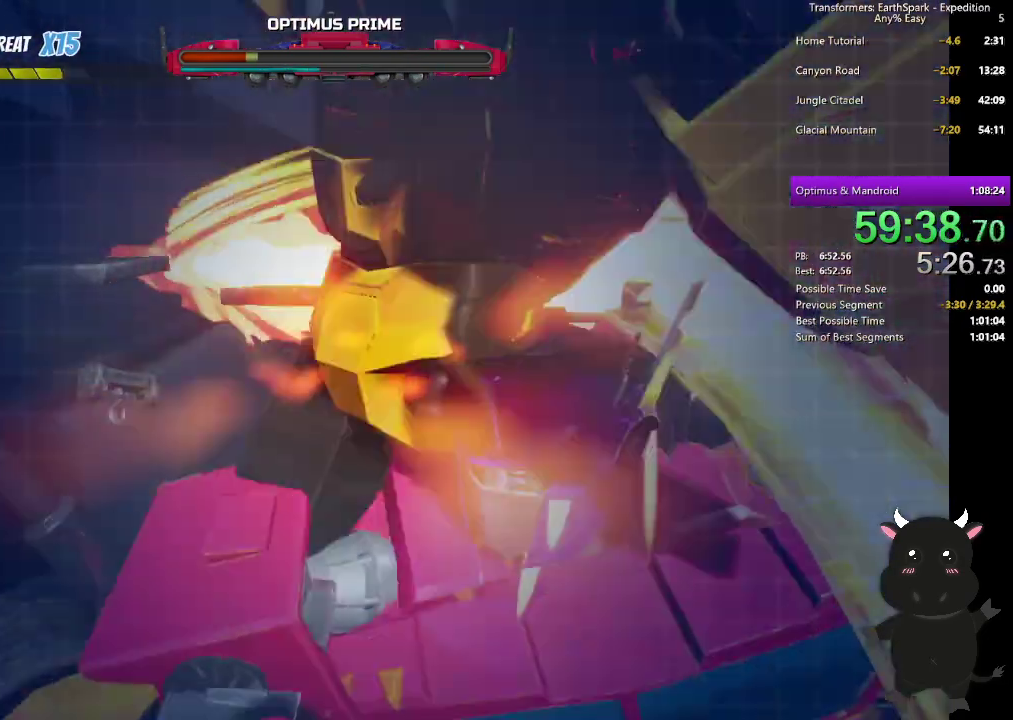
{"buttons": ["SQUARE"], "left_stick": "up-right", "right_stick": "center", "events": [[50, "SQUARE", "up"], [150, "SQUARE", "down"], [250, "SQUARE", "up"], [333, "SQUARE", "down"], [417, "SQUARE", "up"], [500, "SQUARE", "down"]]}
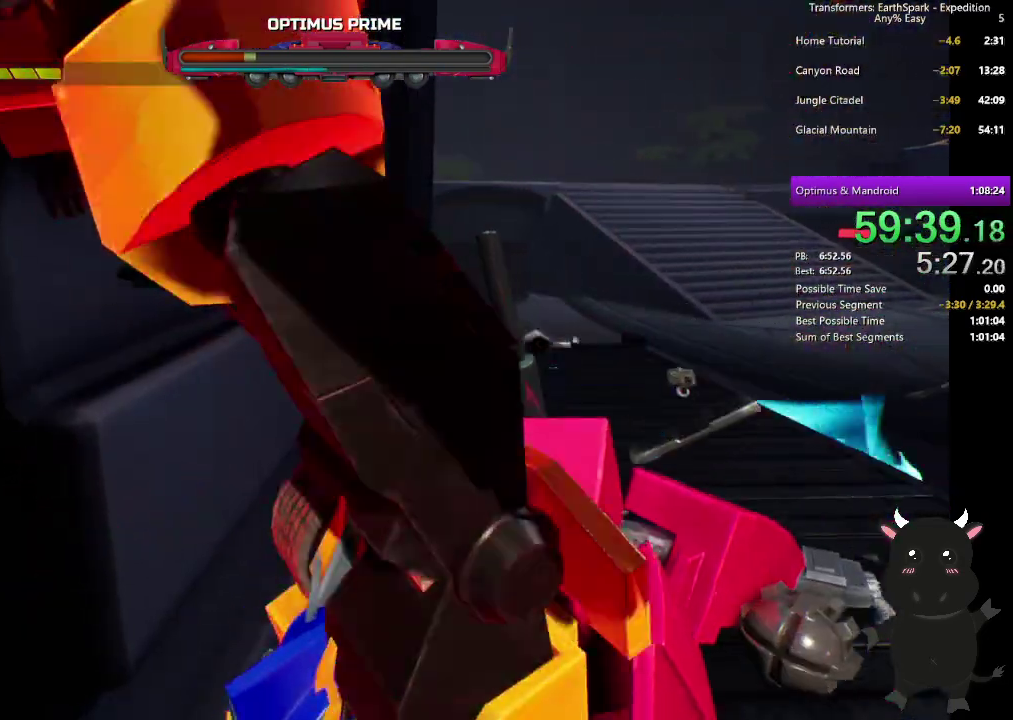
{"buttons": [], "left_stick": "up-right", "right_stick": "center", "events": [[133, "SQUARE", "up"], [383, "CIRCLE", "down"], [483, "CIRCLE", "up"]]}
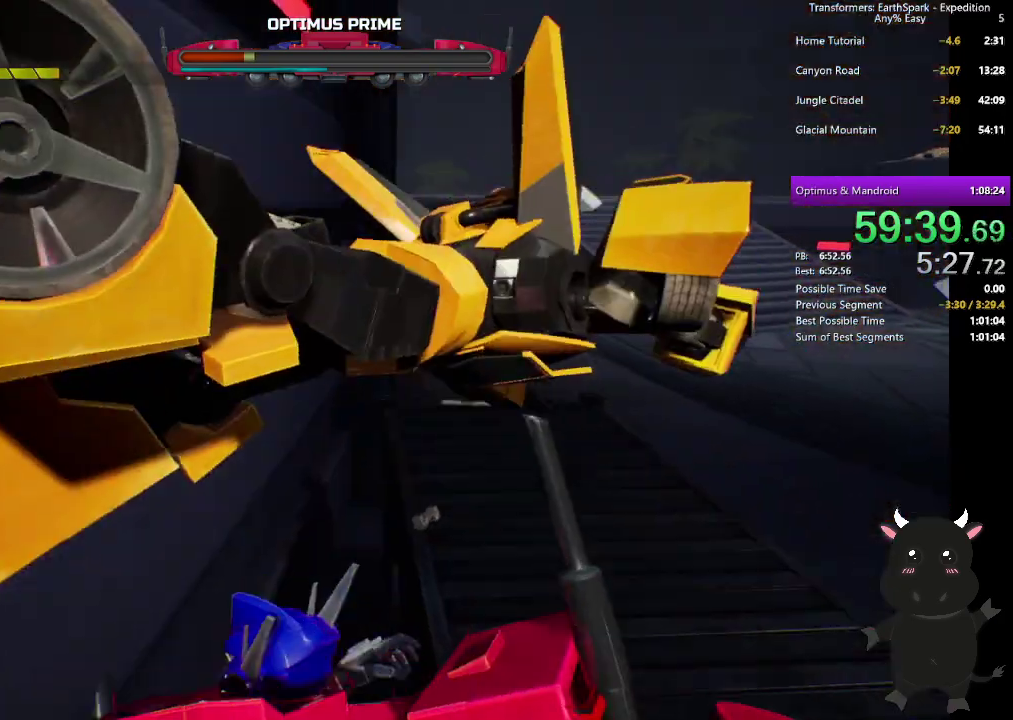
{"buttons": [], "left_stick": "down-left", "right_stick": "center", "events": [[83, "left_stick", "down-left"], [167, "left_stick", "up"], [367, "left_stick", "left"], [467, "left_stick", "down-left"]]}
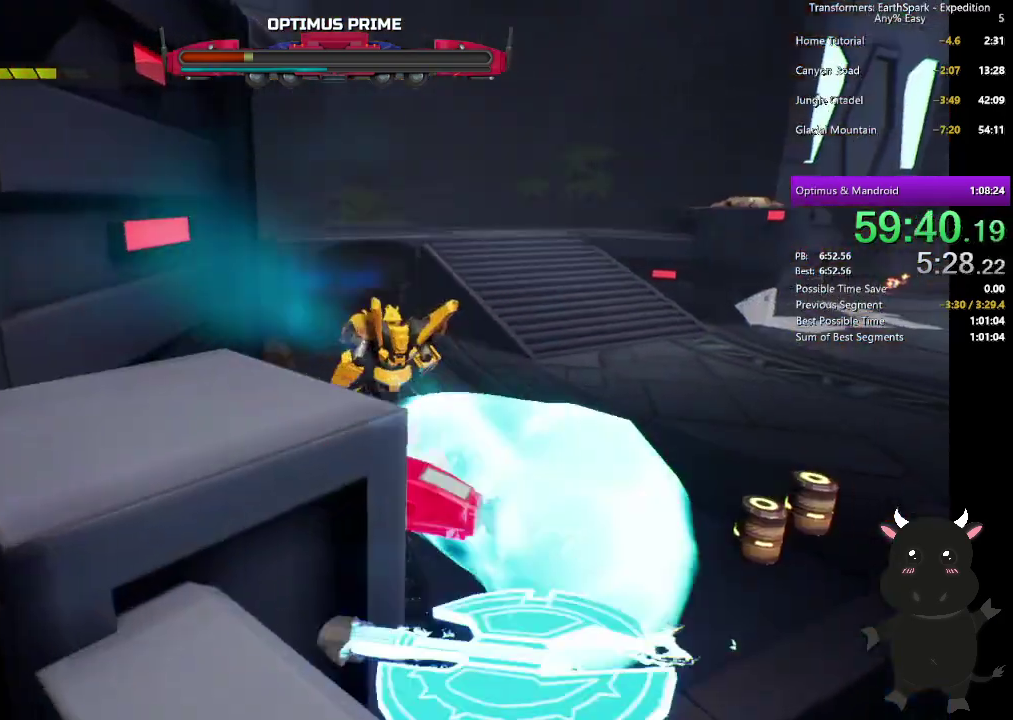
{"buttons": [], "left_stick": "down-left", "right_stick": "center", "events": [[17, "SQUARE", "down"], [117, "SQUARE", "up"], [217, "SQUARE", "down"], [333, "SQUARE", "up"], [367, "left_stick", "up-right"], [433, "left_stick", "down-left"]]}
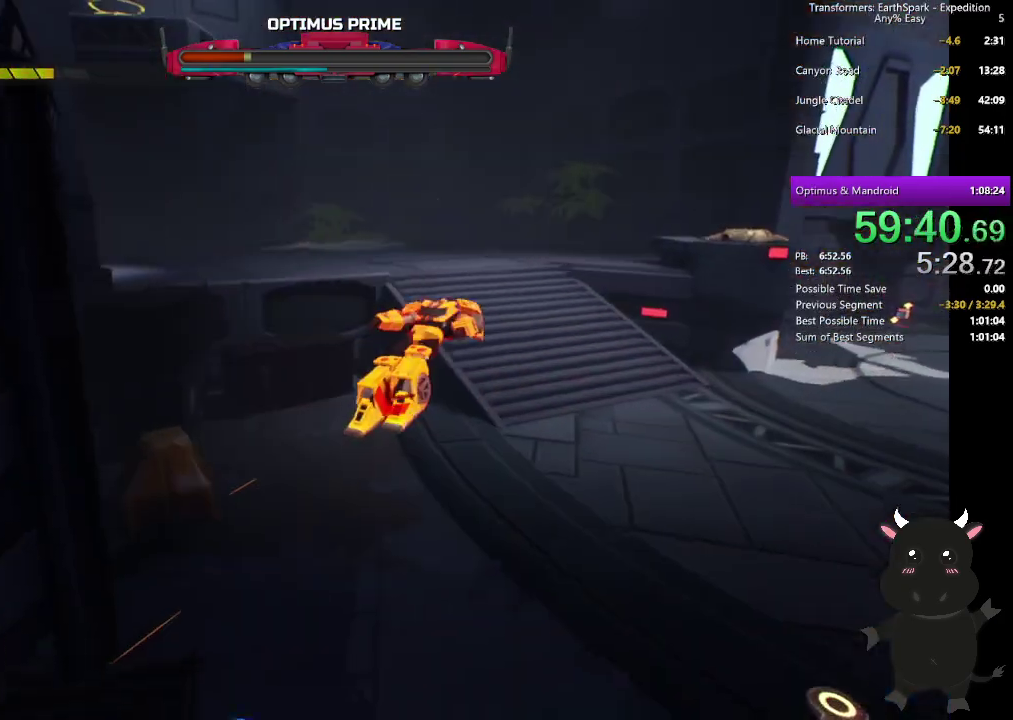
{"buttons": [], "left_stick": "down-right", "right_stick": "left", "events": [[67, "CROSS", "down"], [133, "left_stick", "down-right"], [183, "CROSS", "up"], [267, "right_stick", "left"]]}